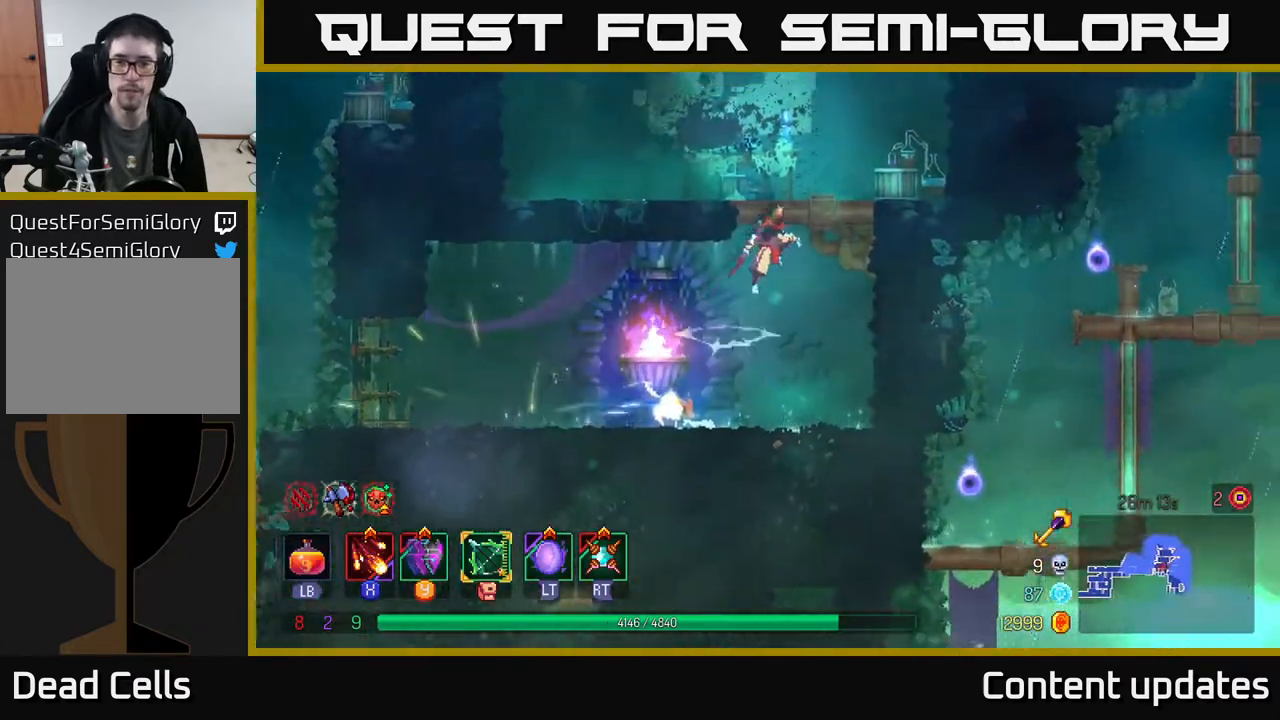
Gameplay with a controller (Xbox layout); each line is a JSON object with the inputs held at the frame after it. "events" lists button and stick changes between this image and that frame as [ms after this image, input, new state], when the widget could be followed in between.
{"buttons": ["A"], "left_stick": "up-left", "right_stick": "center", "events": [[67, "A", "up"], [433, "left_stick", "up-left"], [500, "A", "down"]]}
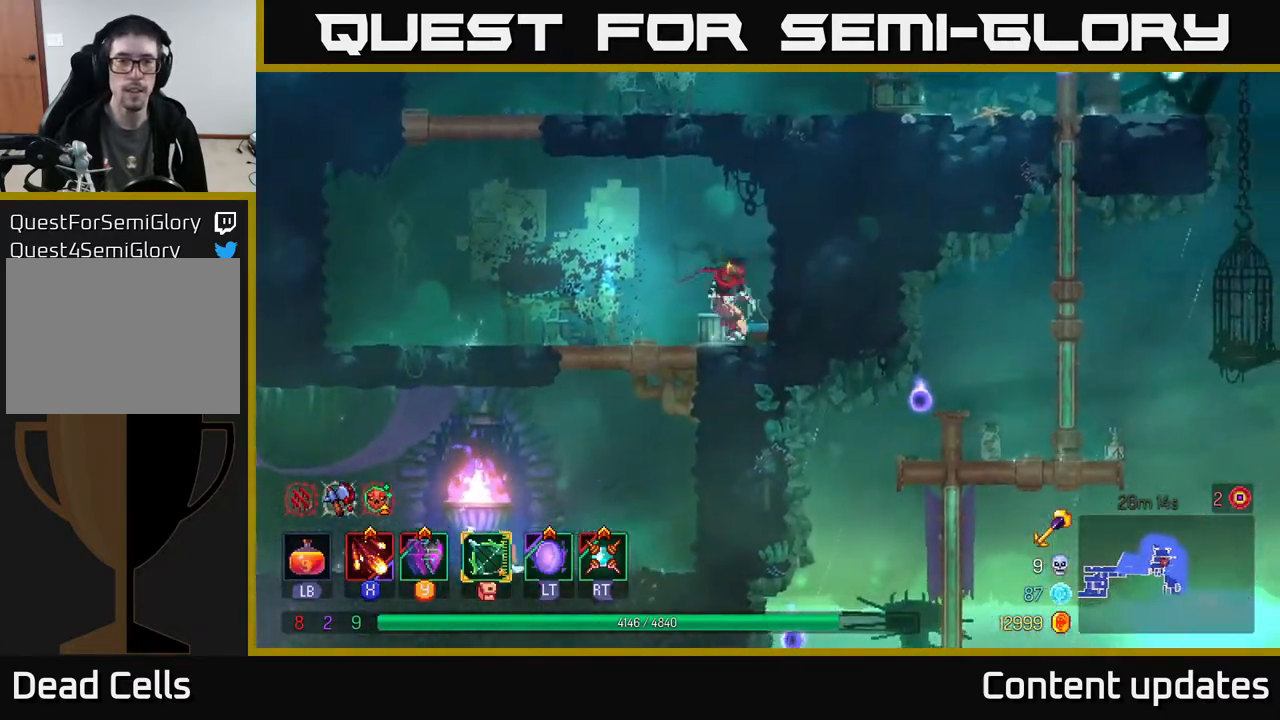
{"buttons": [], "left_stick": "left", "right_stick": "center", "events": [[133, "A", "up"], [217, "left_stick", "left"]]}
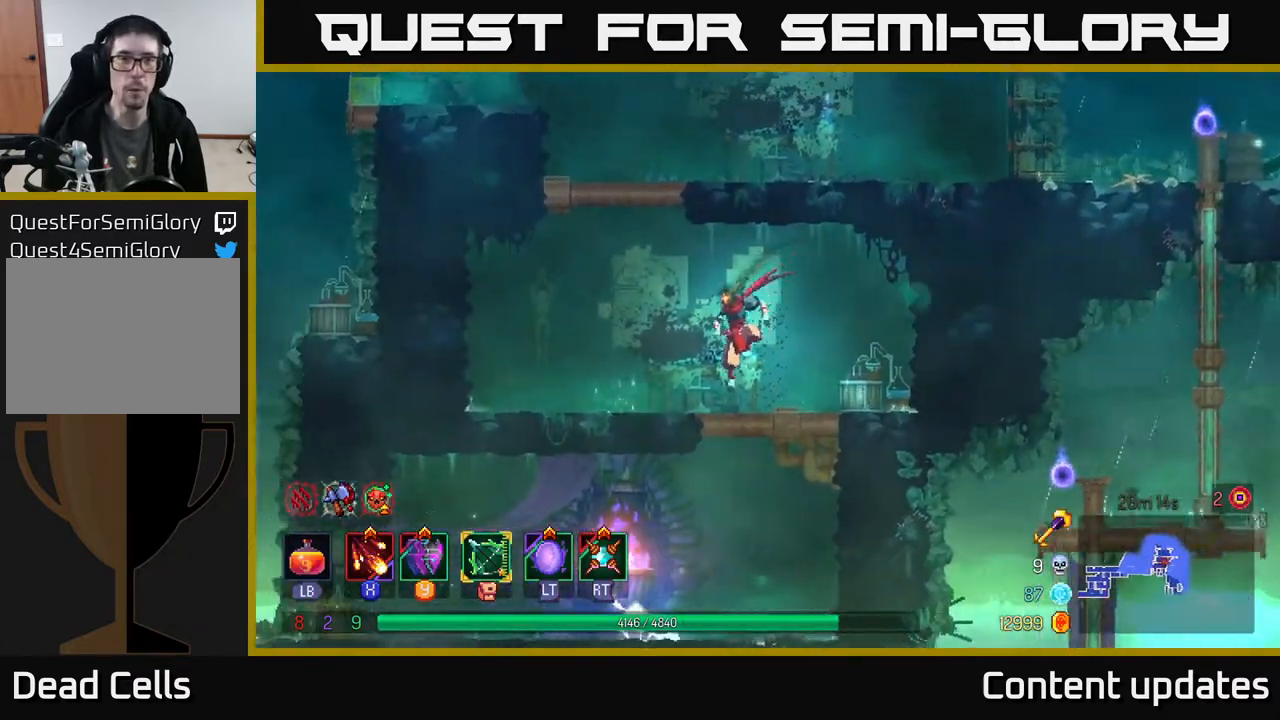
{"buttons": ["A"], "left_stick": "right", "right_stick": "center", "events": [[133, "A", "down"], [217, "left_stick", "center"], [267, "A", "up"], [333, "A", "down"], [400, "left_stick", "right"]]}
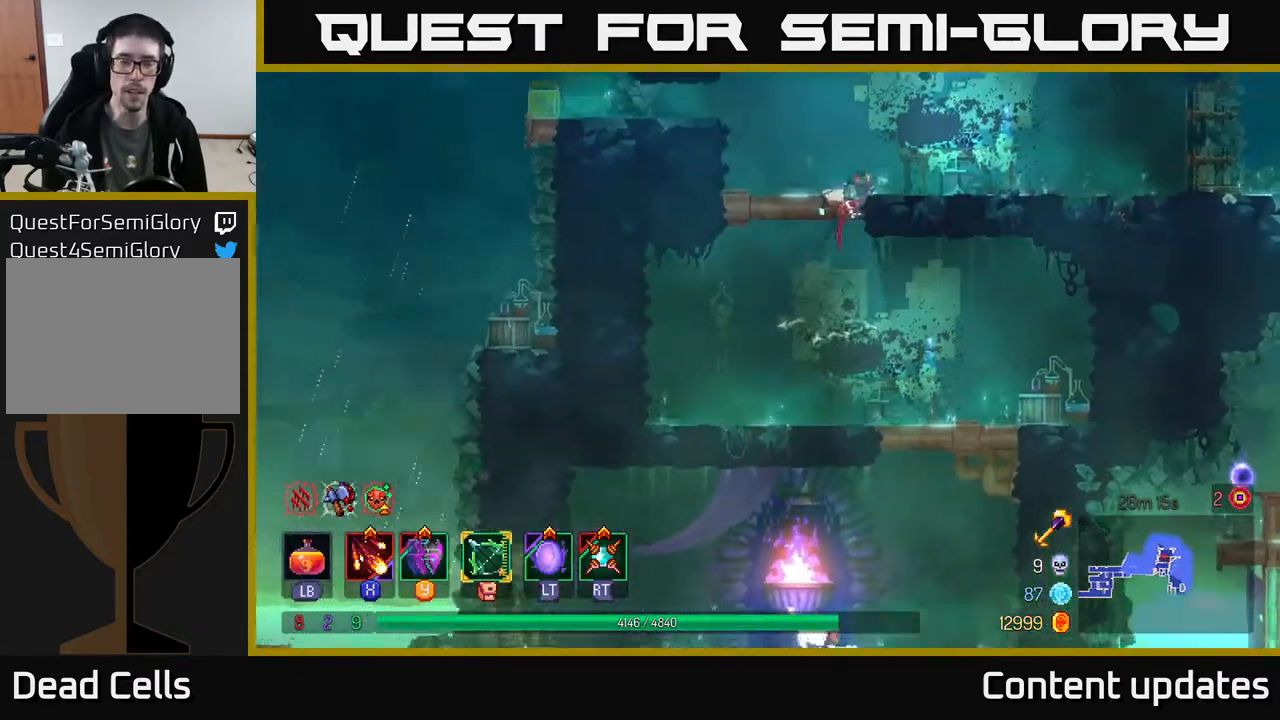
{"buttons": [], "left_stick": "right", "right_stick": "center", "events": [[33, "A", "up"], [150, "B", "down"], [317, "B", "up"]]}
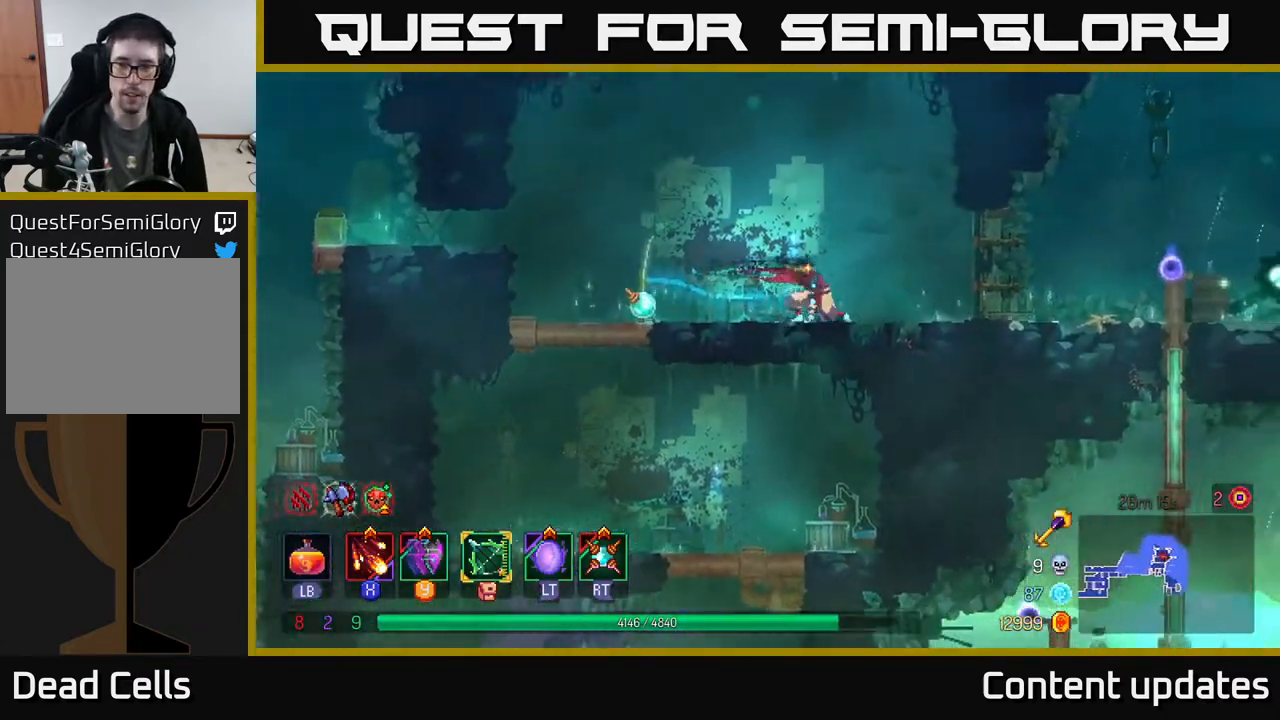
{"buttons": ["B"], "left_stick": "right", "right_stick": "center", "events": [[450, "B", "down"]]}
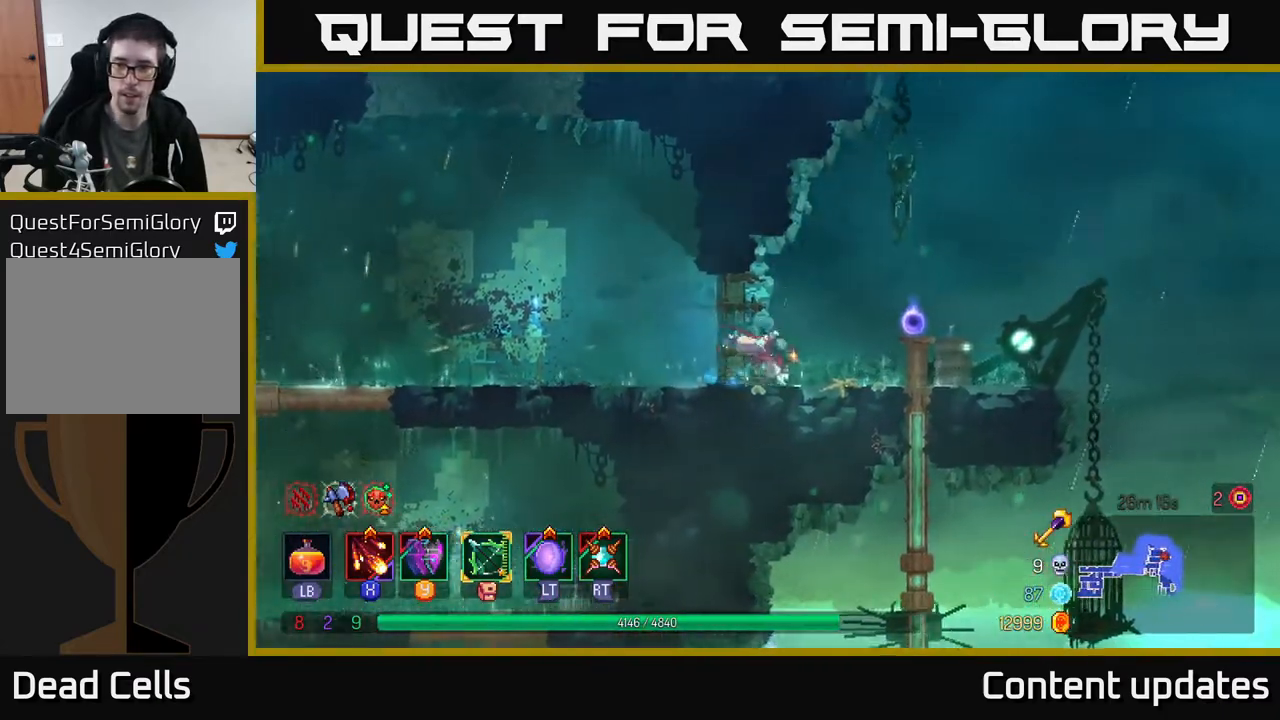
{"buttons": [], "left_stick": "down", "right_stick": "center", "events": [[67, "B", "up"], [350, "left_stick", "down"]]}
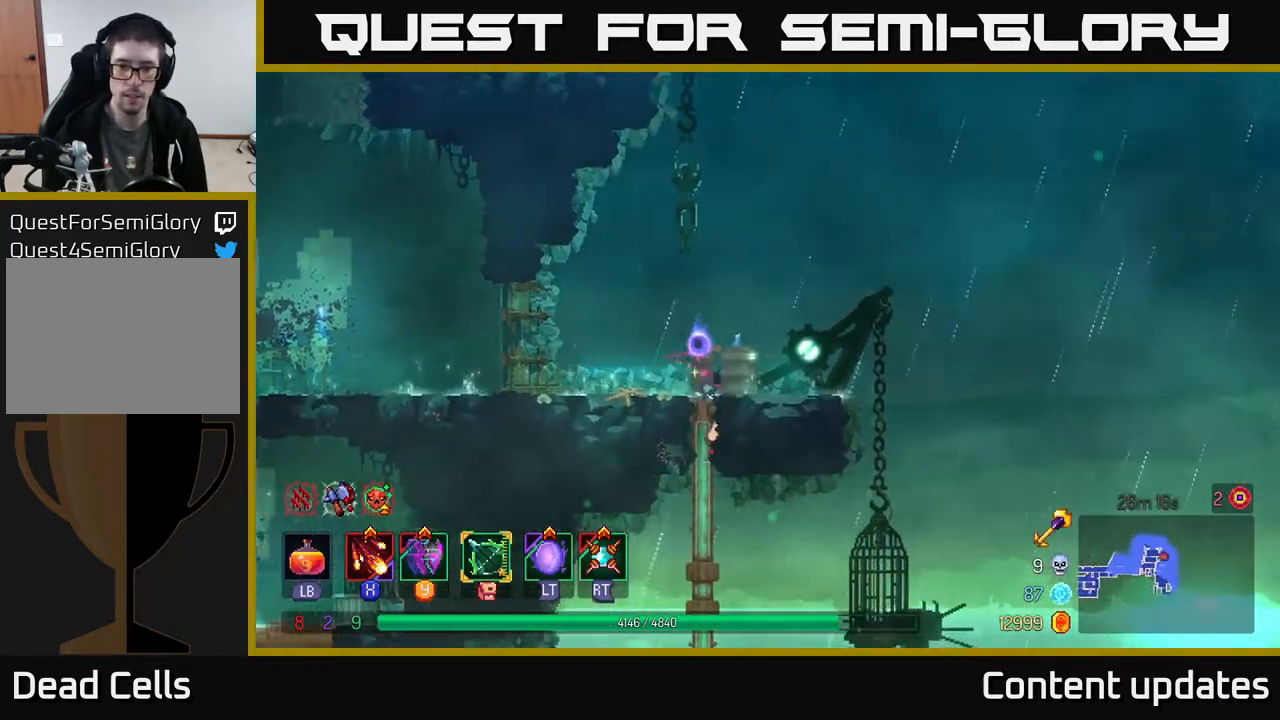
{"buttons": [], "left_stick": "down", "right_stick": "center", "events": [[67, "A", "down"], [117, "A", "up"], [183, "A", "down"], [283, "A", "up"], [367, "A", "down"], [467, "A", "up"]]}
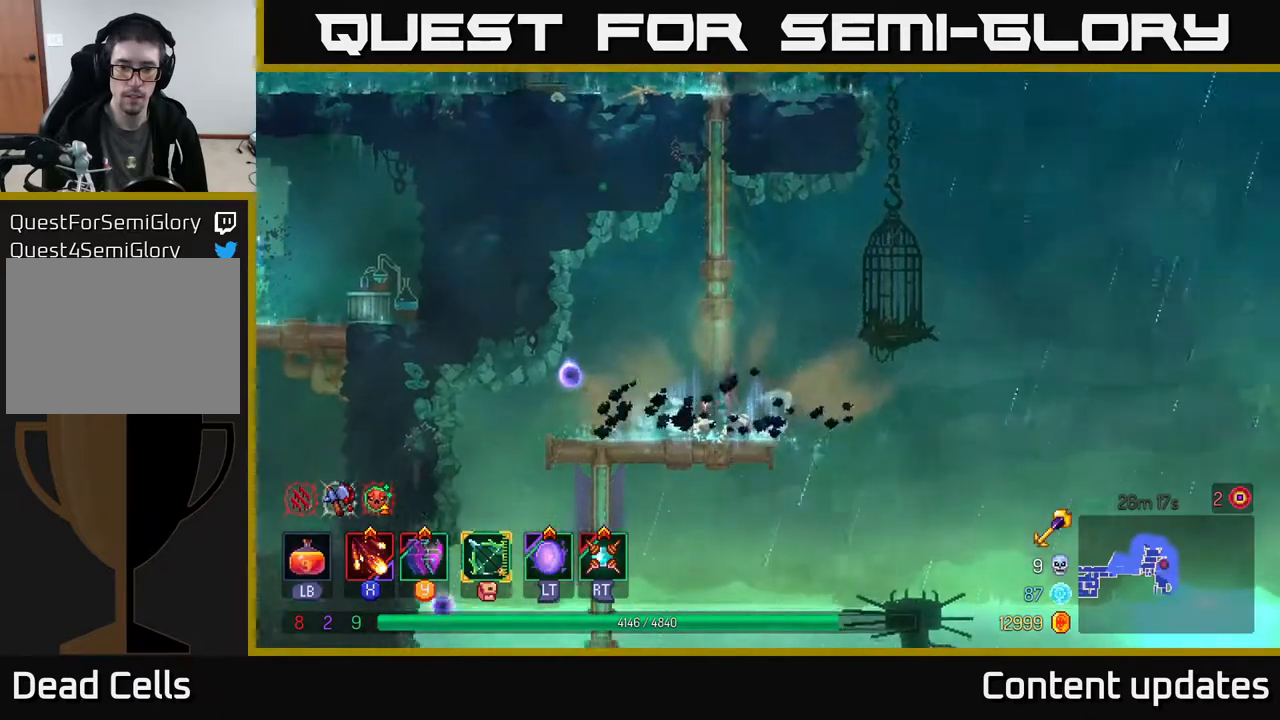
{"buttons": [], "left_stick": "down", "right_stick": "center", "events": [[133, "left_stick", "down-right"], [233, "left_stick", "down"], [267, "A", "down"], [350, "A", "up"], [417, "A", "down"], [483, "A", "up"]]}
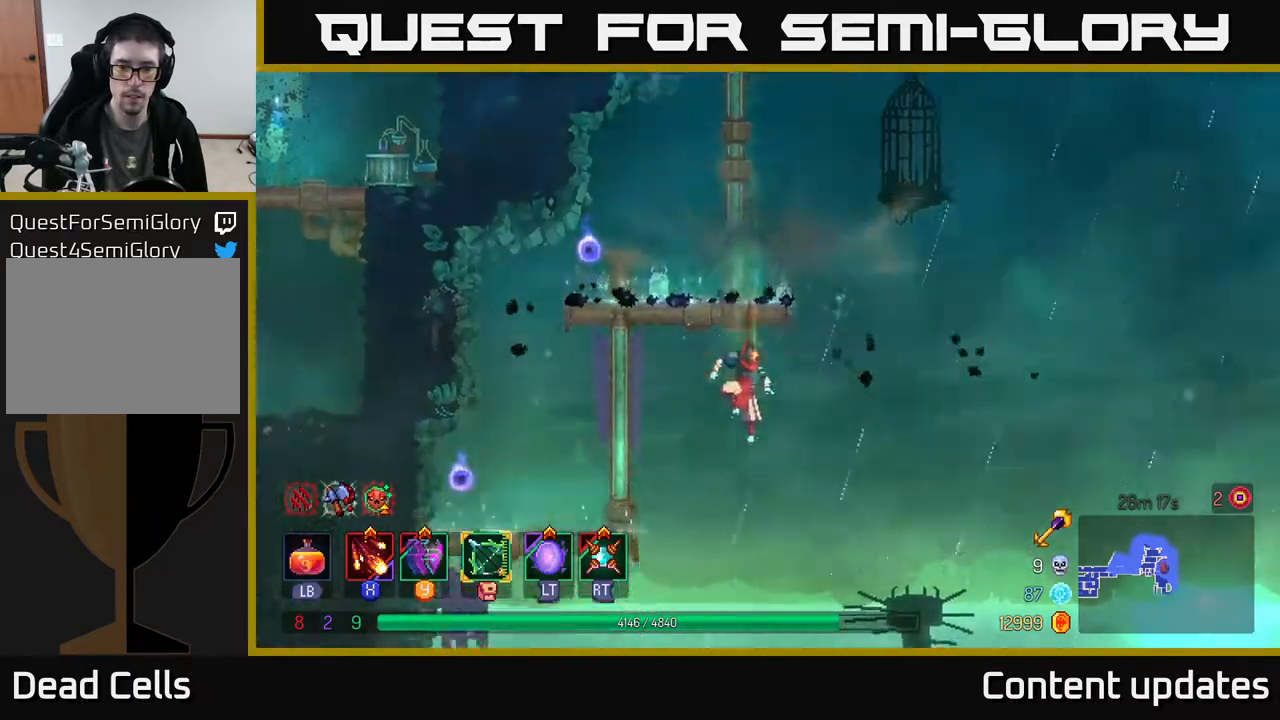
{"buttons": [], "left_stick": "center", "right_stick": "center", "events": [[283, "left_stick", "center"]]}
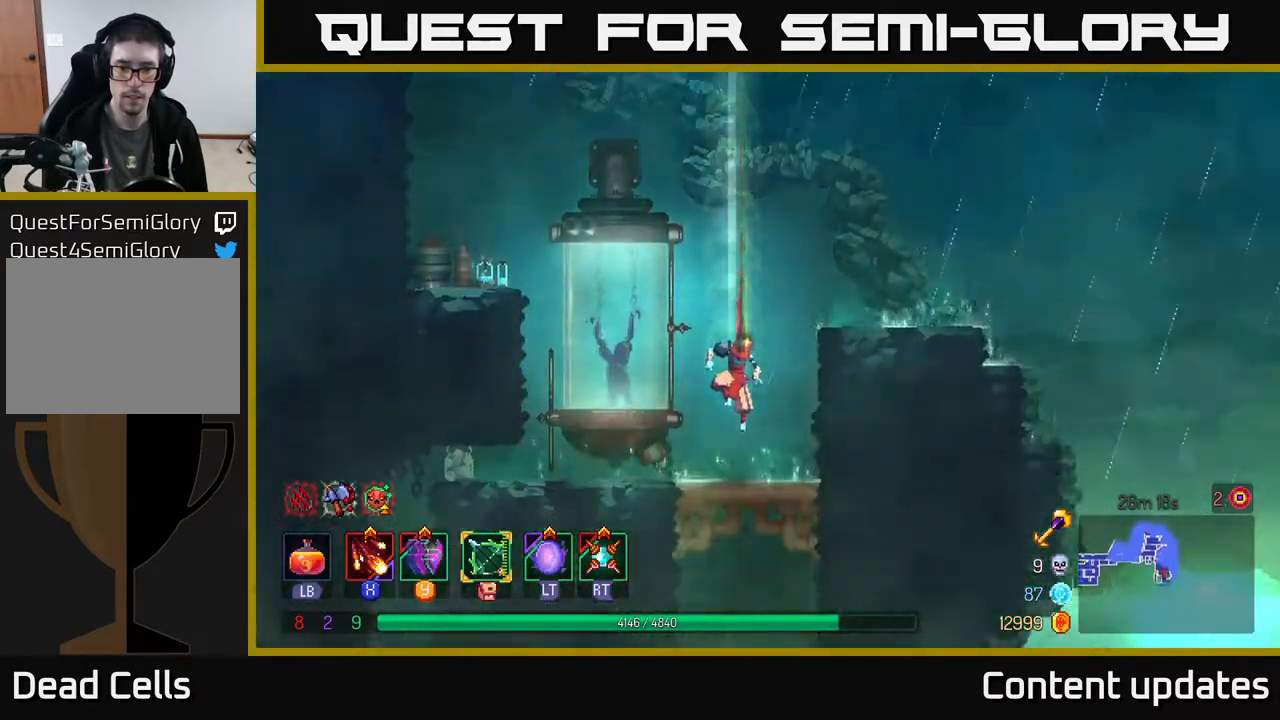
{"buttons": [], "left_stick": "down", "right_stick": "center", "events": [[450, "left_stick", "down"]]}
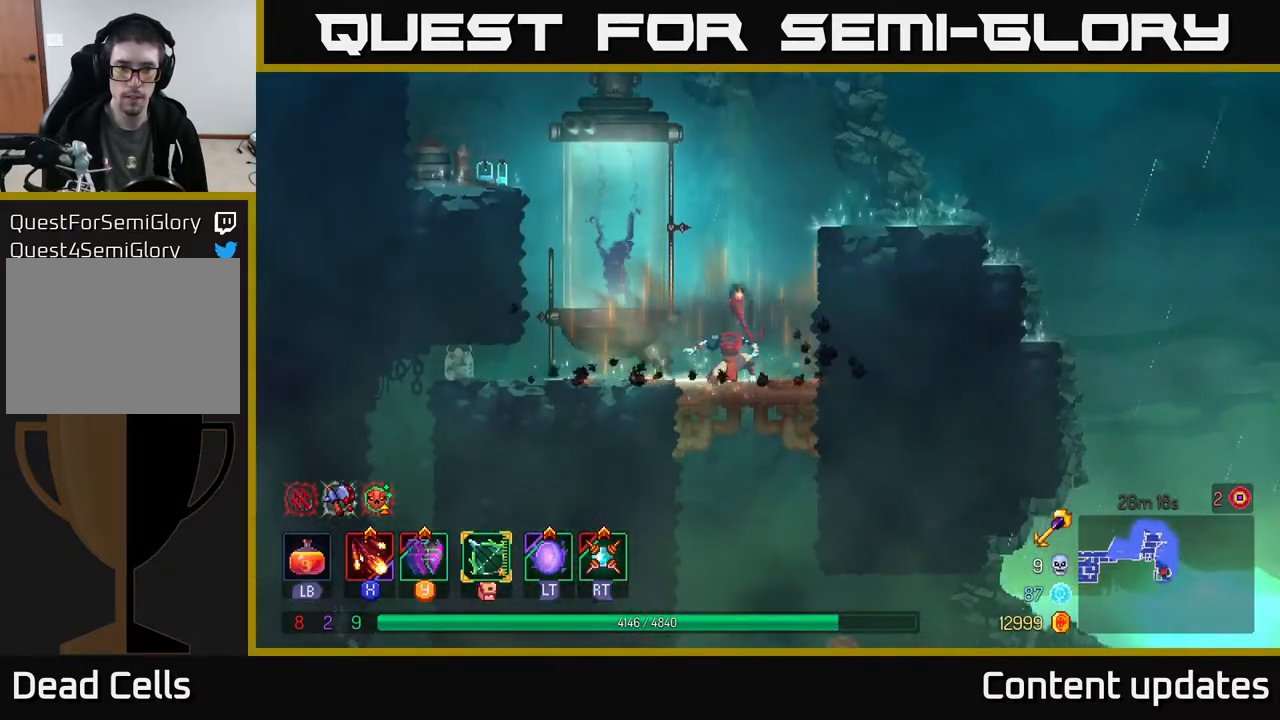
{"buttons": ["A"], "left_stick": "down", "right_stick": "center", "events": [[133, "A", "down"], [217, "A", "up"], [483, "A", "down"]]}
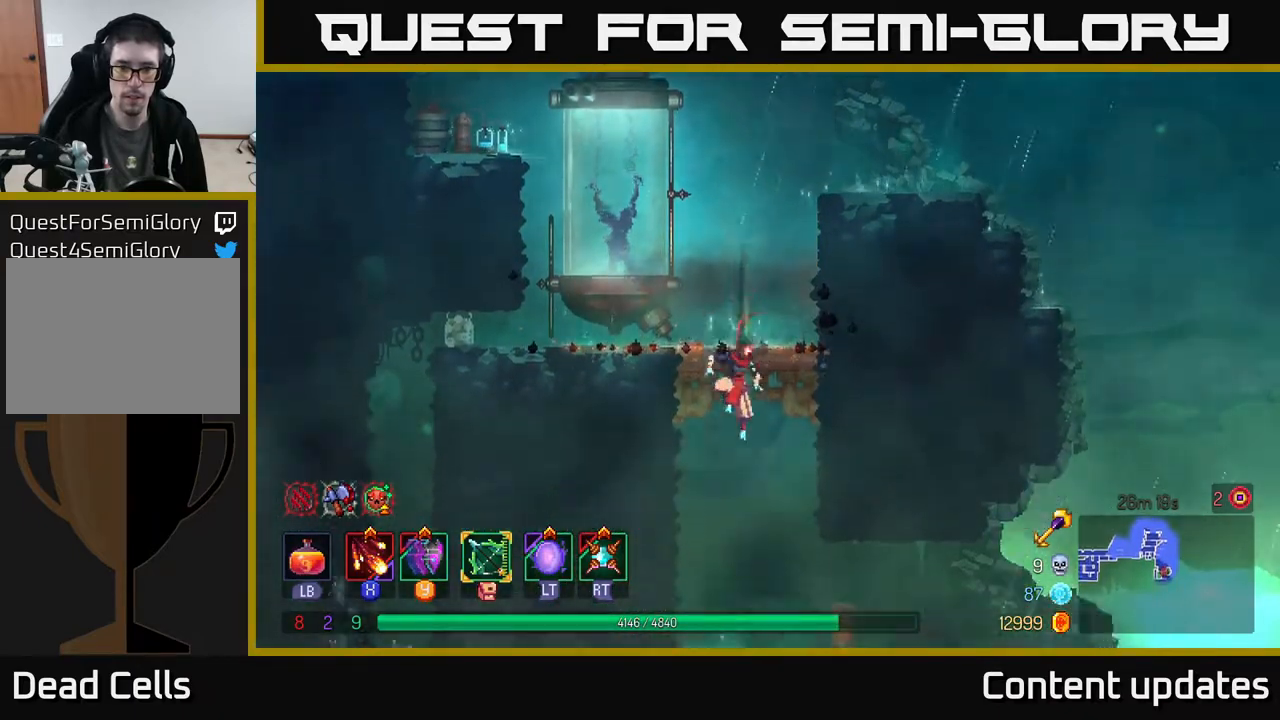
{"buttons": [], "left_stick": "center", "right_stick": "center", "events": [[67, "A", "up"], [117, "A", "down"], [200, "A", "up"], [367, "left_stick", "center"]]}
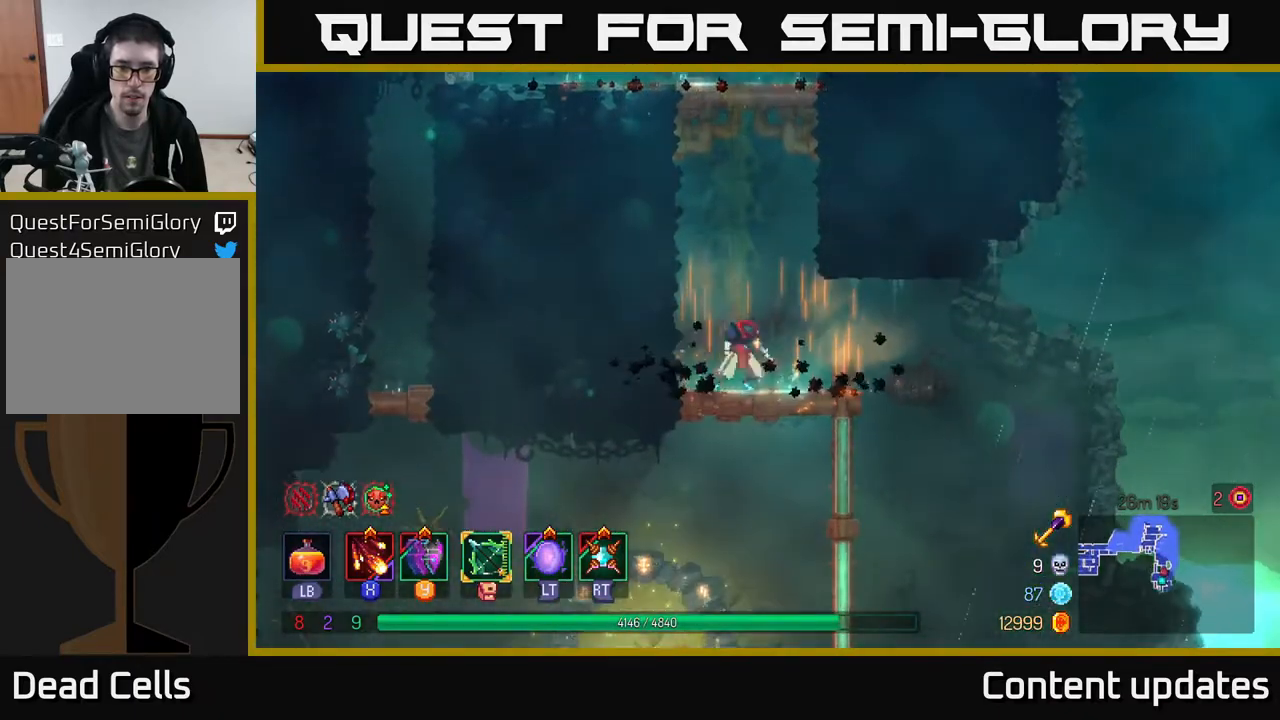
{"buttons": [], "left_stick": "center", "right_stick": "center", "events": [[17, "left_stick", "down"], [67, "A", "down"], [117, "A", "up"], [217, "A", "down"], [283, "A", "up"], [400, "left_stick", "center"]]}
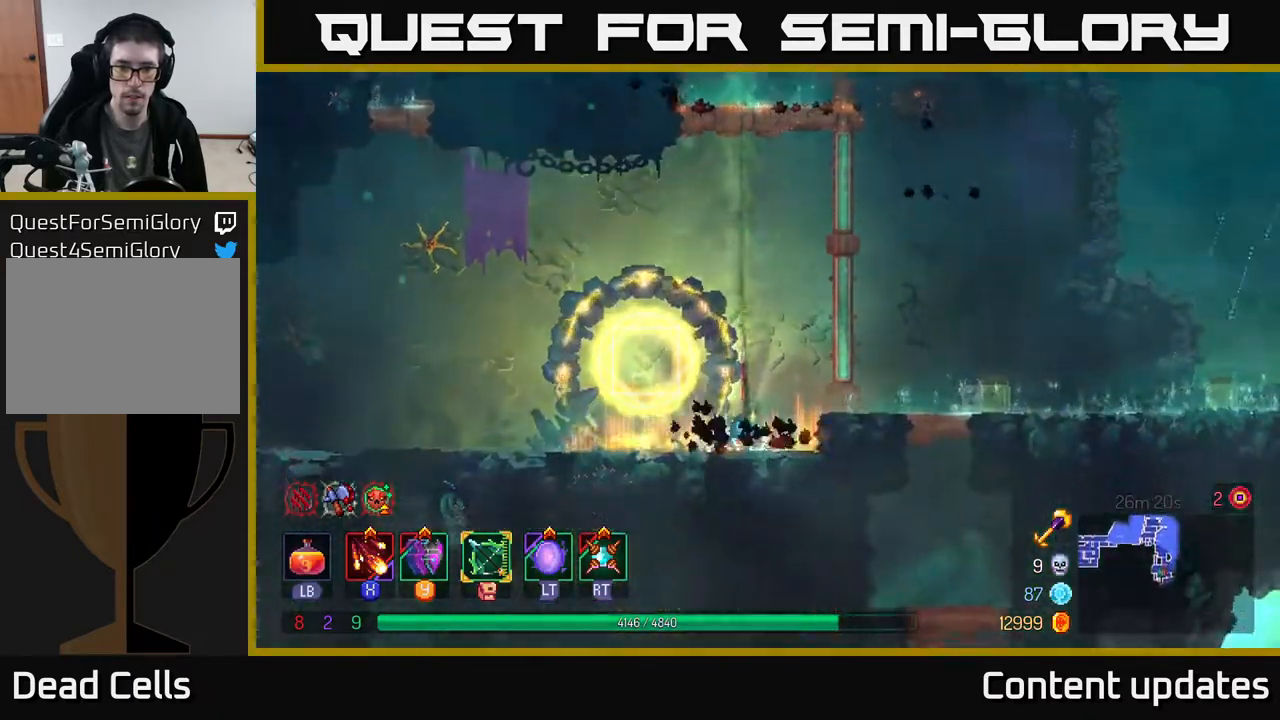
{"buttons": [], "left_stick": "left", "right_stick": "center", "events": [[233, "left_stick", "left"], [350, "B", "down"], [467, "B", "up"]]}
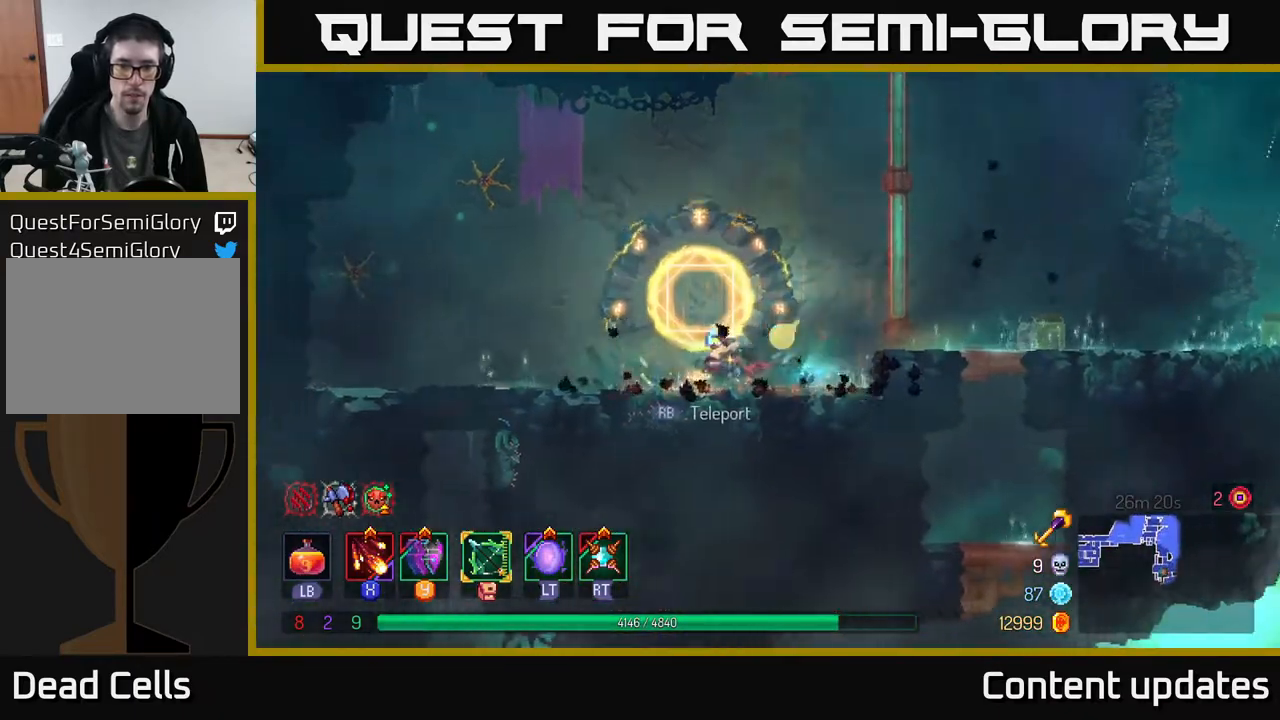
{"buttons": [], "left_stick": "center", "right_stick": "center", "events": [[17, "left_stick", "center"], [200, "SELECT", "down"], [350, "SELECT", "up"]]}
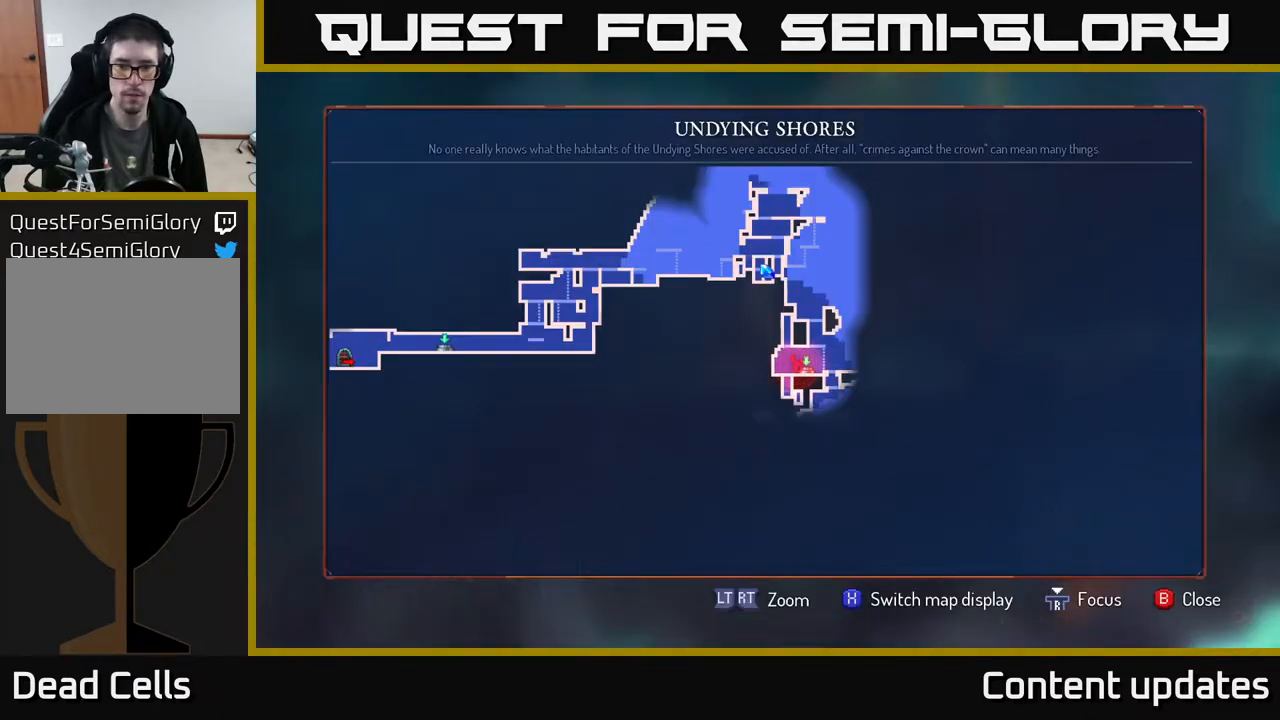
{"buttons": [], "left_stick": "center", "right_stick": "center", "events": []}
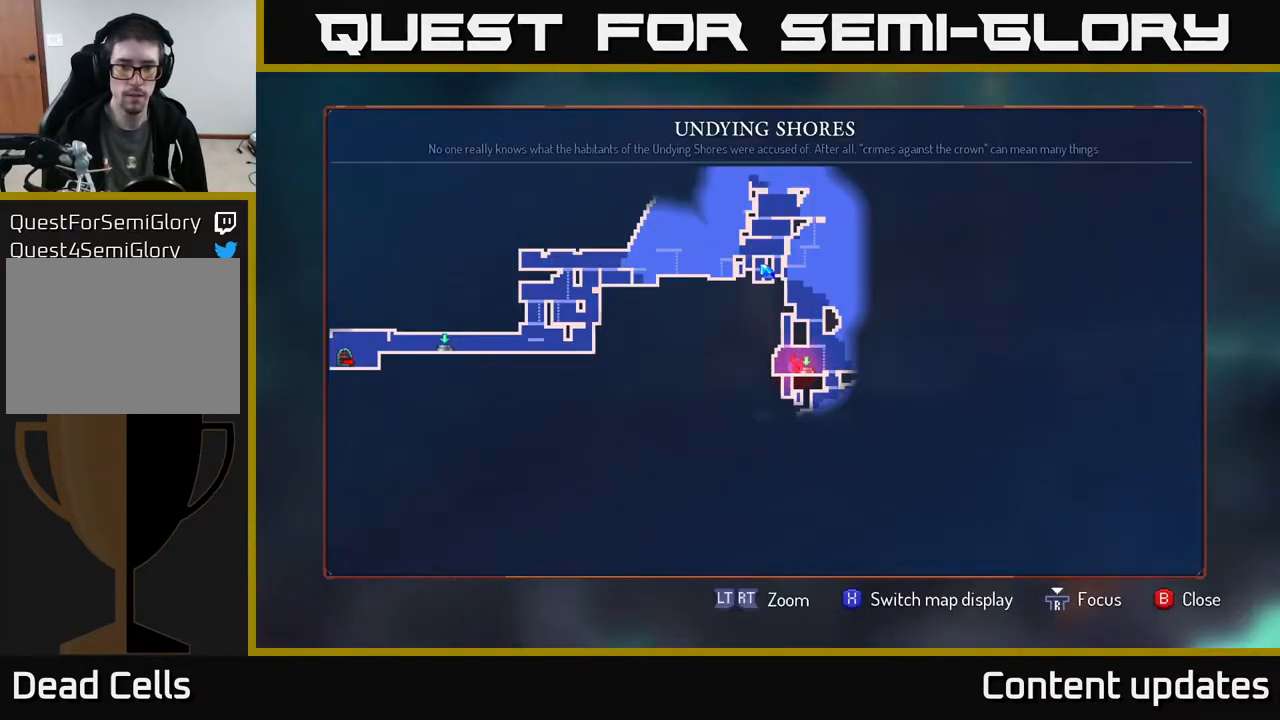
{"buttons": [], "left_stick": "left", "right_stick": "down", "events": [[217, "SELECT", "down"], [300, "SELECT", "up"], [333, "left_stick", "left"], [333, "right_stick", "down"]]}
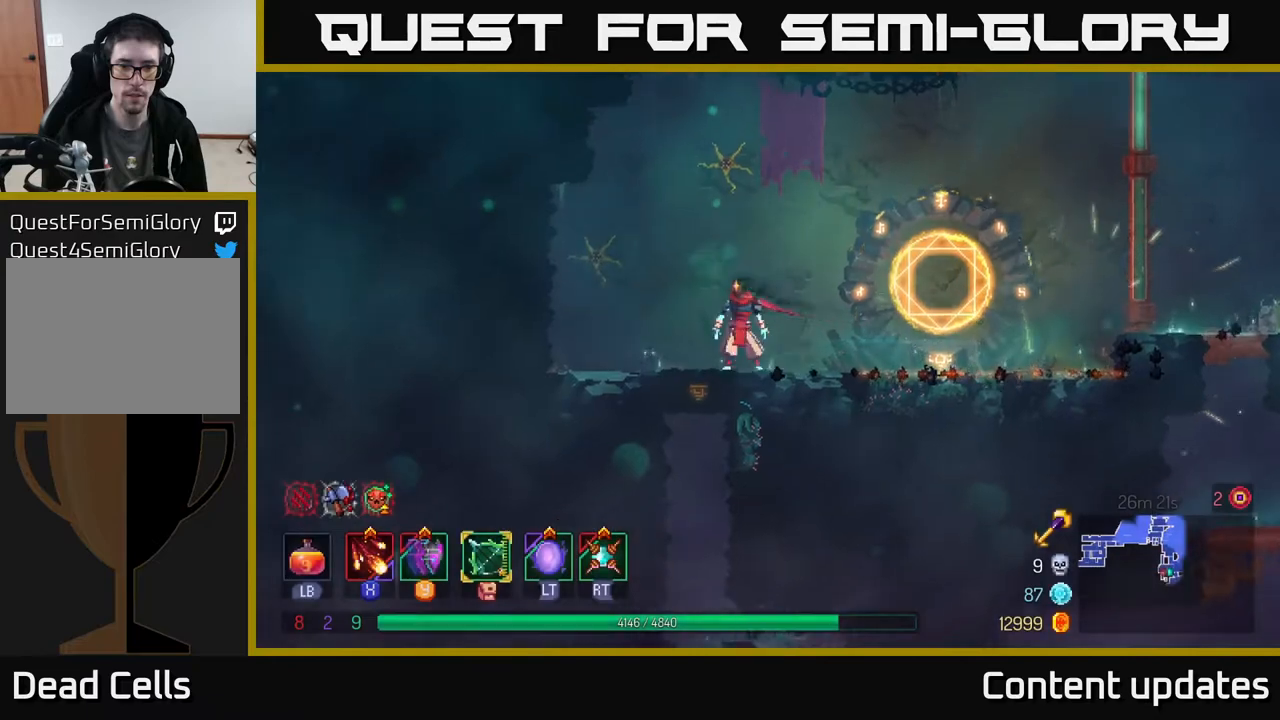
{"buttons": [], "left_stick": "down", "right_stick": "center", "events": [[133, "left_stick", "center"], [267, "right_stick", "center"], [283, "left_stick", "down"], [417, "A", "down"], [467, "A", "up"]]}
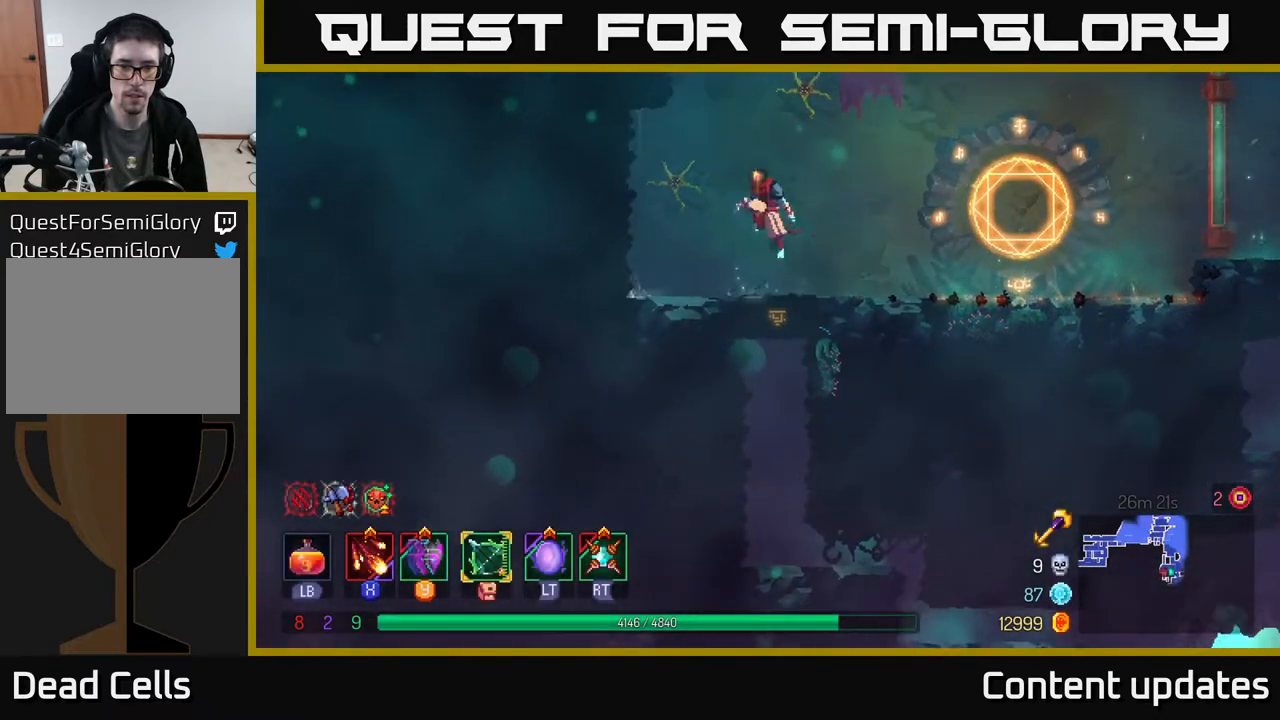
{"buttons": [], "left_stick": "down", "right_stick": "center", "events": [[50, "A", "down"], [133, "A", "up"], [167, "A", "down"], [267, "A", "up"], [350, "A", "down"], [433, "A", "up"]]}
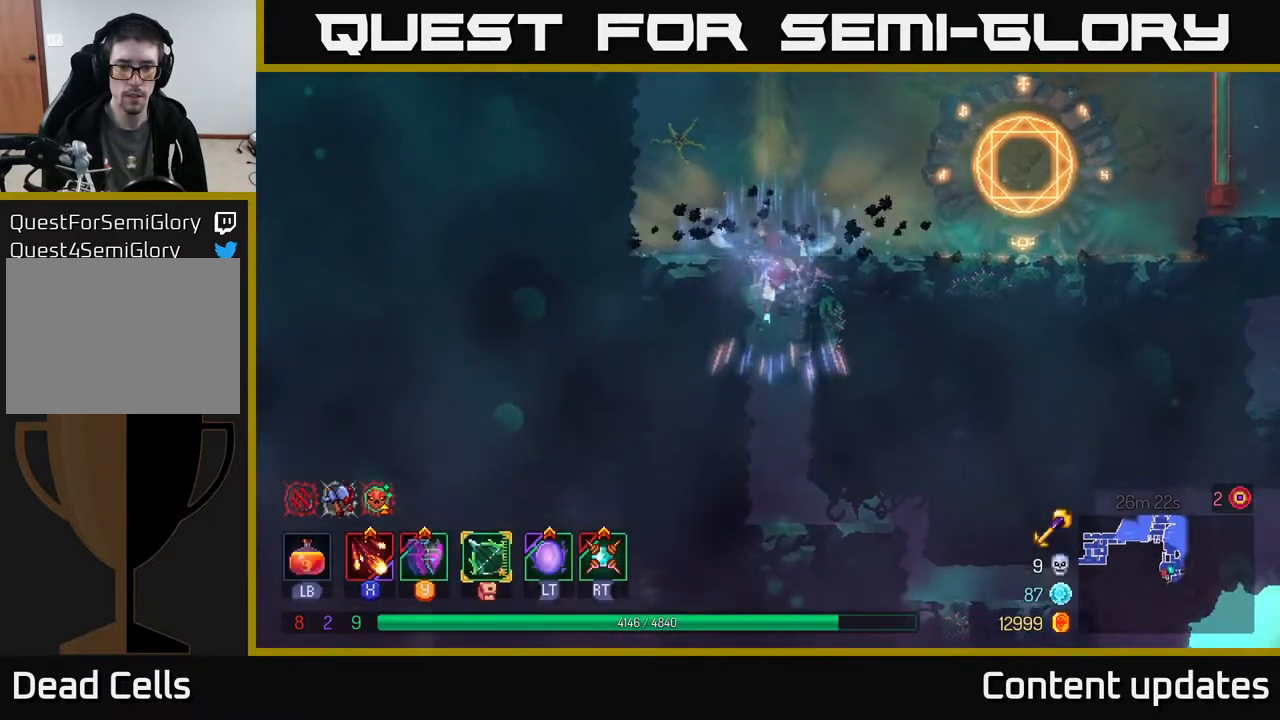
{"buttons": [], "left_stick": "right", "right_stick": "center", "events": [[350, "B", "down"], [350, "left_stick", "right"], [450, "B", "up"]]}
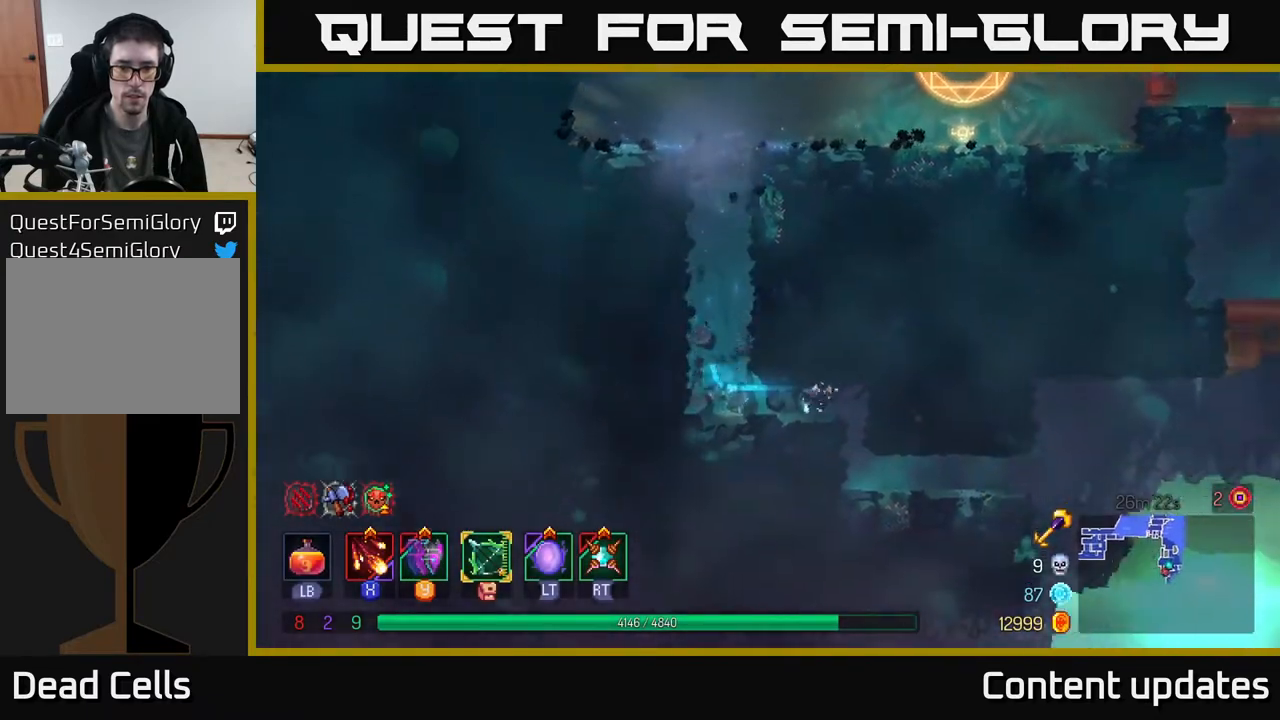
{"buttons": [], "left_stick": "right", "right_stick": "center", "events": []}
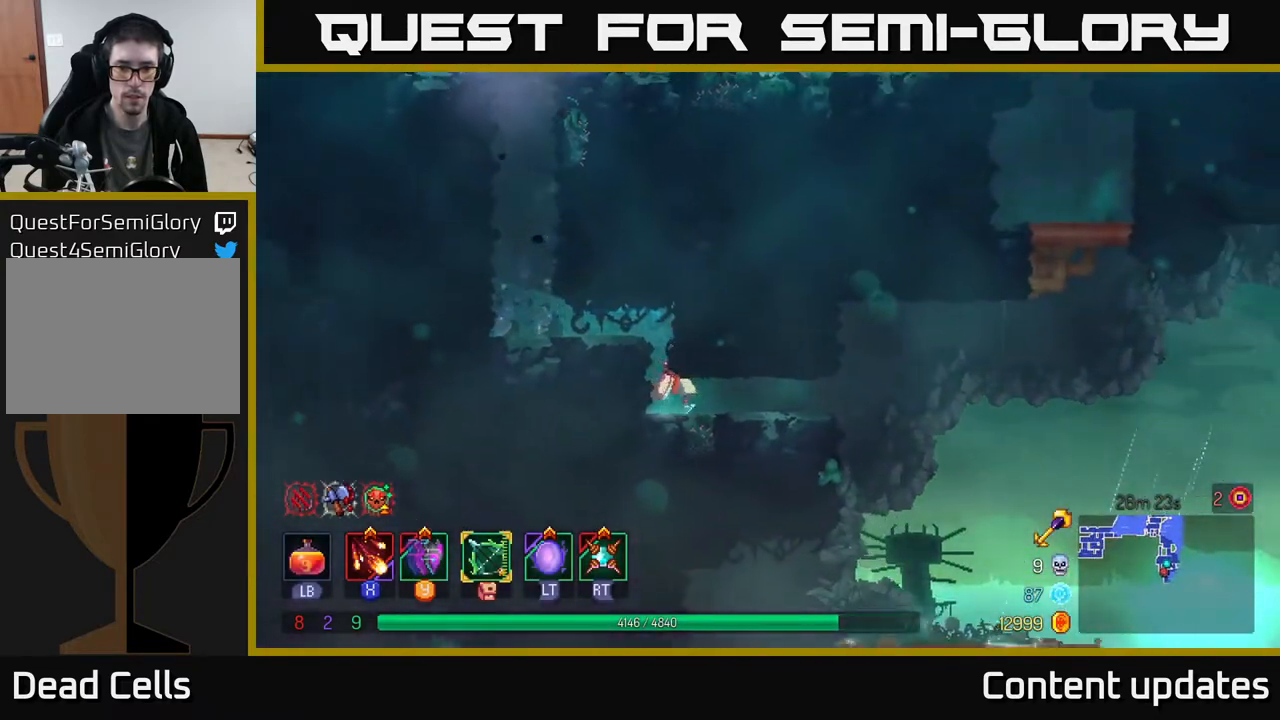
{"buttons": ["B"], "left_stick": "right", "right_stick": "center", "events": [[33, "B", "down"], [167, "B", "up"], [383, "B", "down"]]}
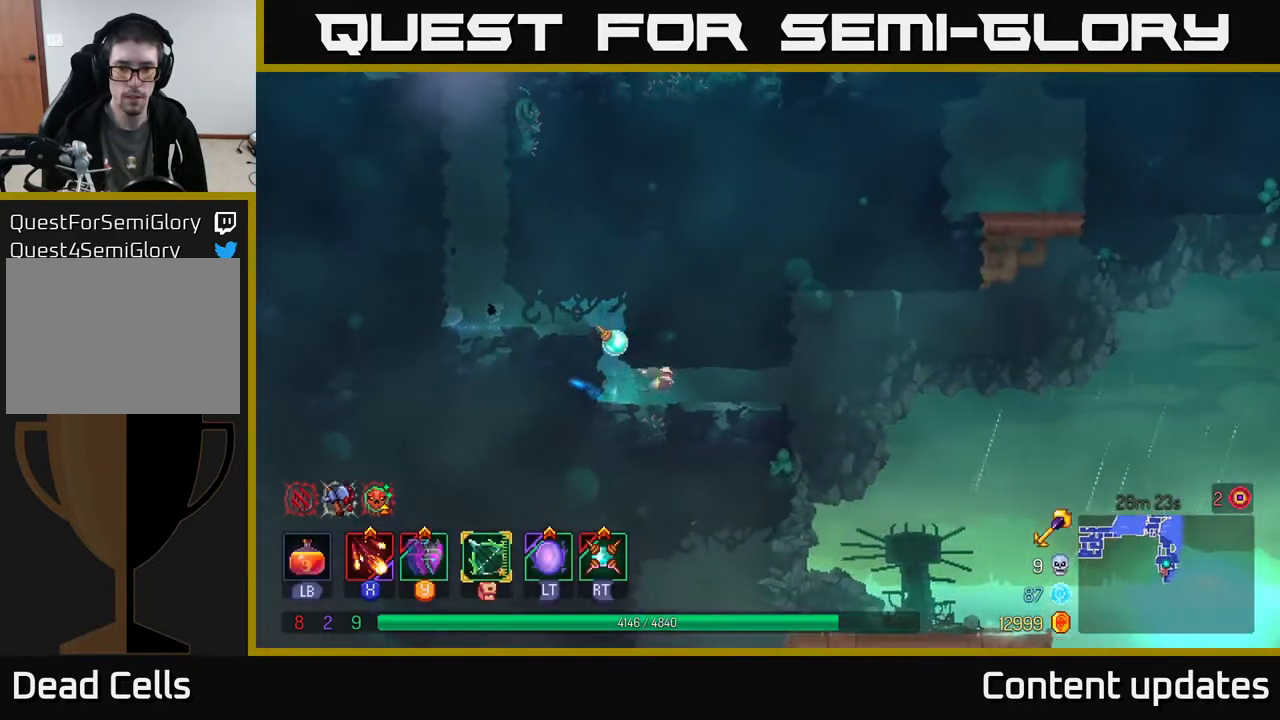
{"buttons": [], "left_stick": "down", "right_stick": "down", "events": [[17, "B", "up"], [183, "right_stick", "down"], [367, "left_stick", "down"]]}
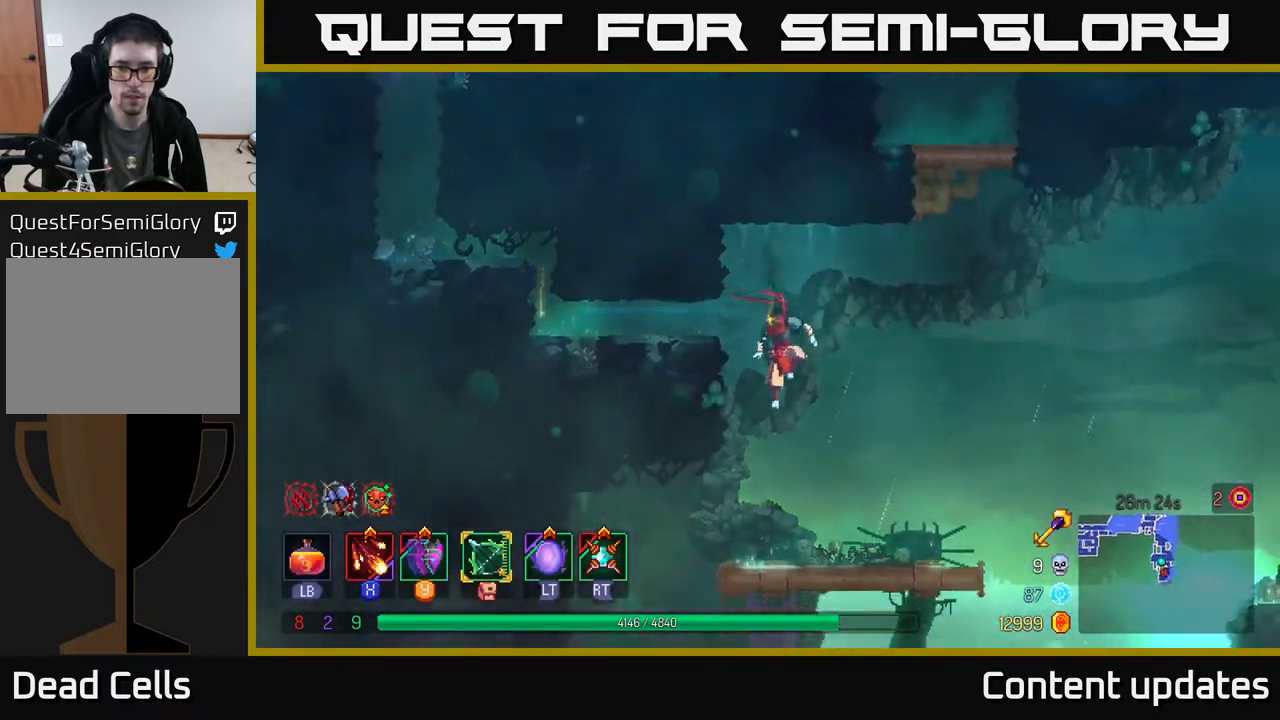
{"buttons": [], "left_stick": "left", "right_stick": "down", "events": [[83, "left_stick", "center"], [400, "left_stick", "left"]]}
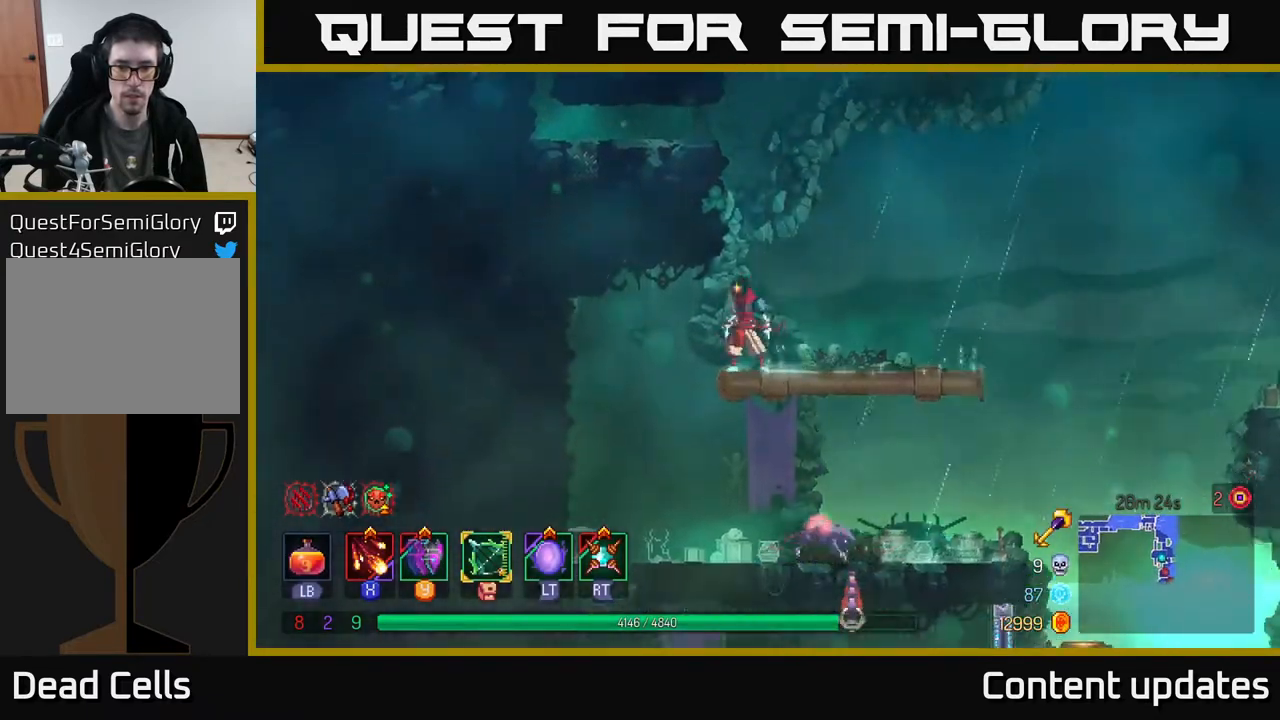
{"buttons": ["B"], "left_stick": "right", "right_stick": "center", "events": [[117, "right_stick", "center"], [233, "left_stick", "down"], [400, "left_stick", "right"], [467, "B", "down"]]}
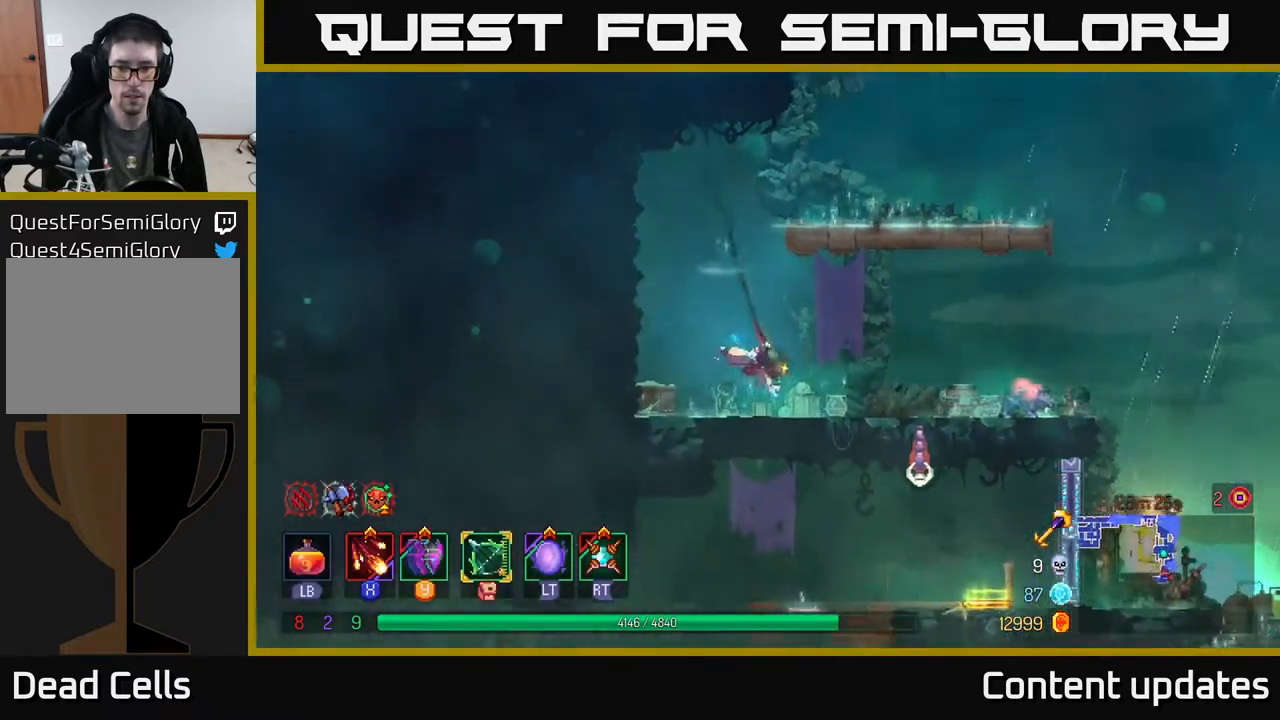
{"buttons": [], "left_stick": "right", "right_stick": "center", "events": [[33, "B", "up"], [150, "X", "down"], [233, "X", "up"], [283, "X", "down"], [367, "X", "up"]]}
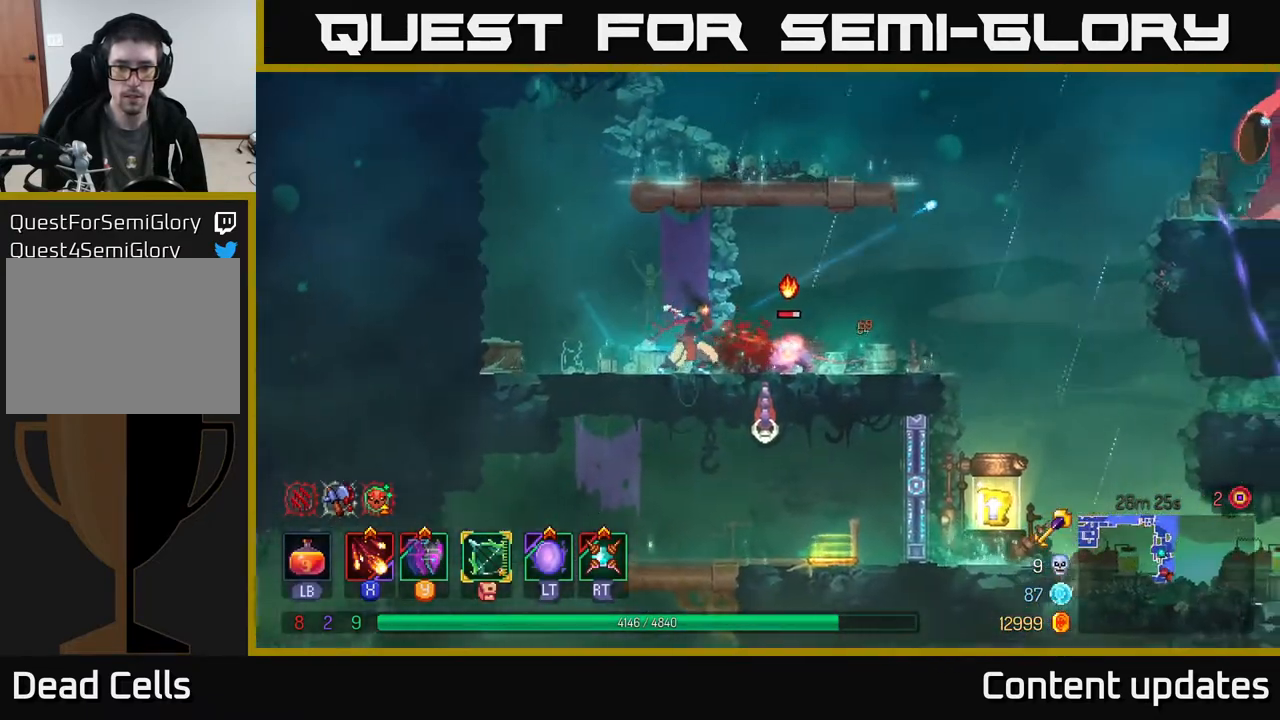
{"buttons": ["B"], "left_stick": "right", "right_stick": "center", "events": [[417, "B", "down"]]}
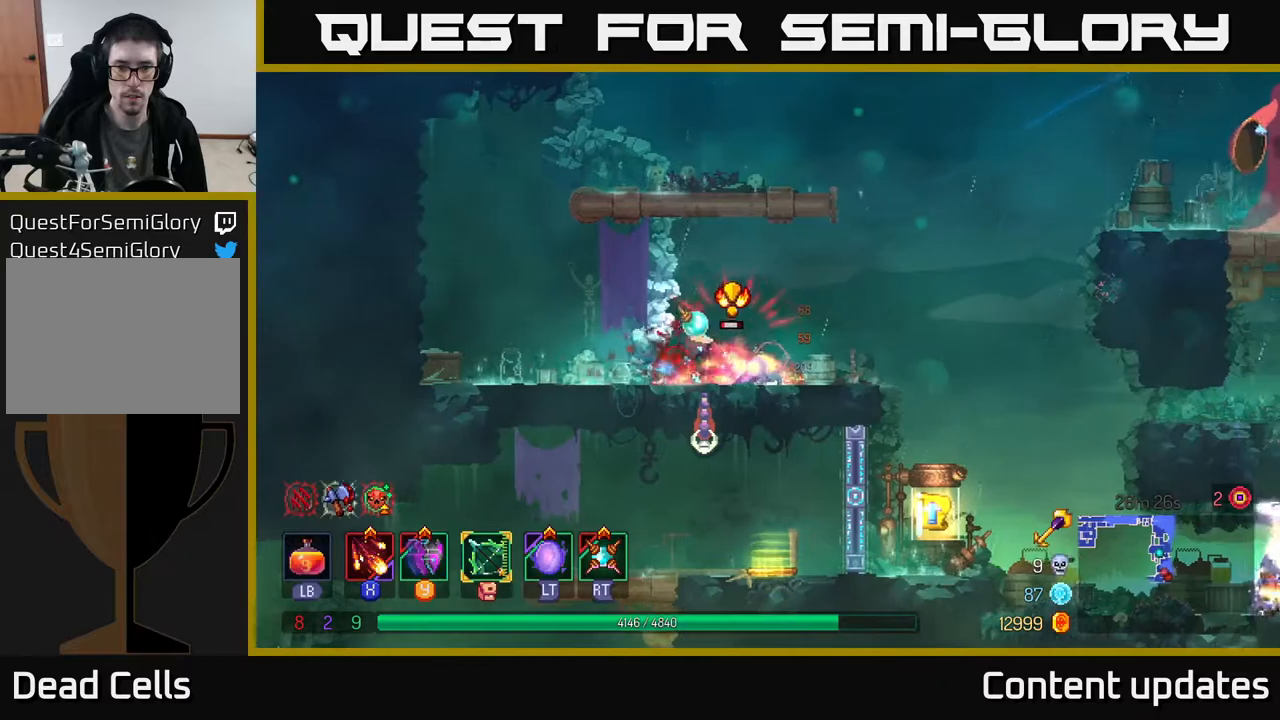
{"buttons": [], "left_stick": "right", "right_stick": "center", "events": [[17, "B", "up"]]}
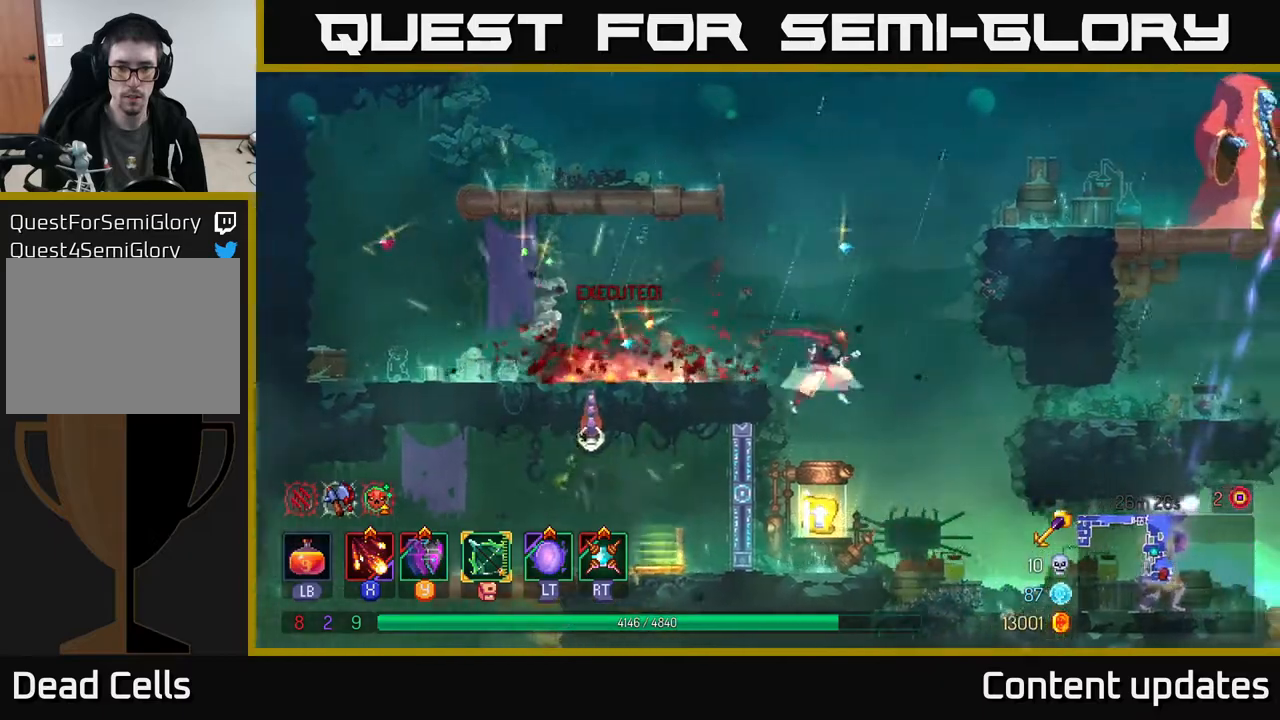
{"buttons": [], "left_stick": "left", "right_stick": "center", "events": [[17, "A", "down"], [50, "left_stick", "down"], [67, "A", "up"], [150, "A", "down"], [250, "A", "up"], [383, "left_stick", "left"]]}
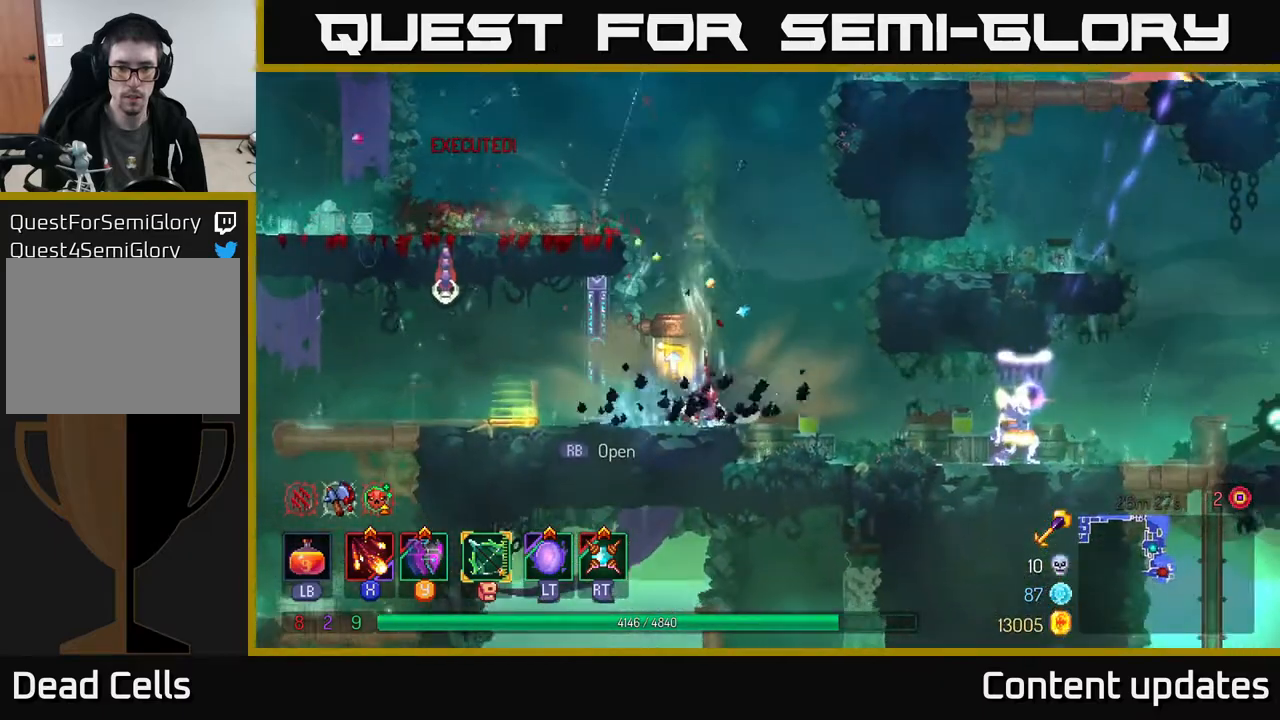
{"buttons": [], "left_stick": "center", "right_stick": "center", "events": [[250, "R1", "down"], [283, "left_stick", "center"], [350, "R1", "up"]]}